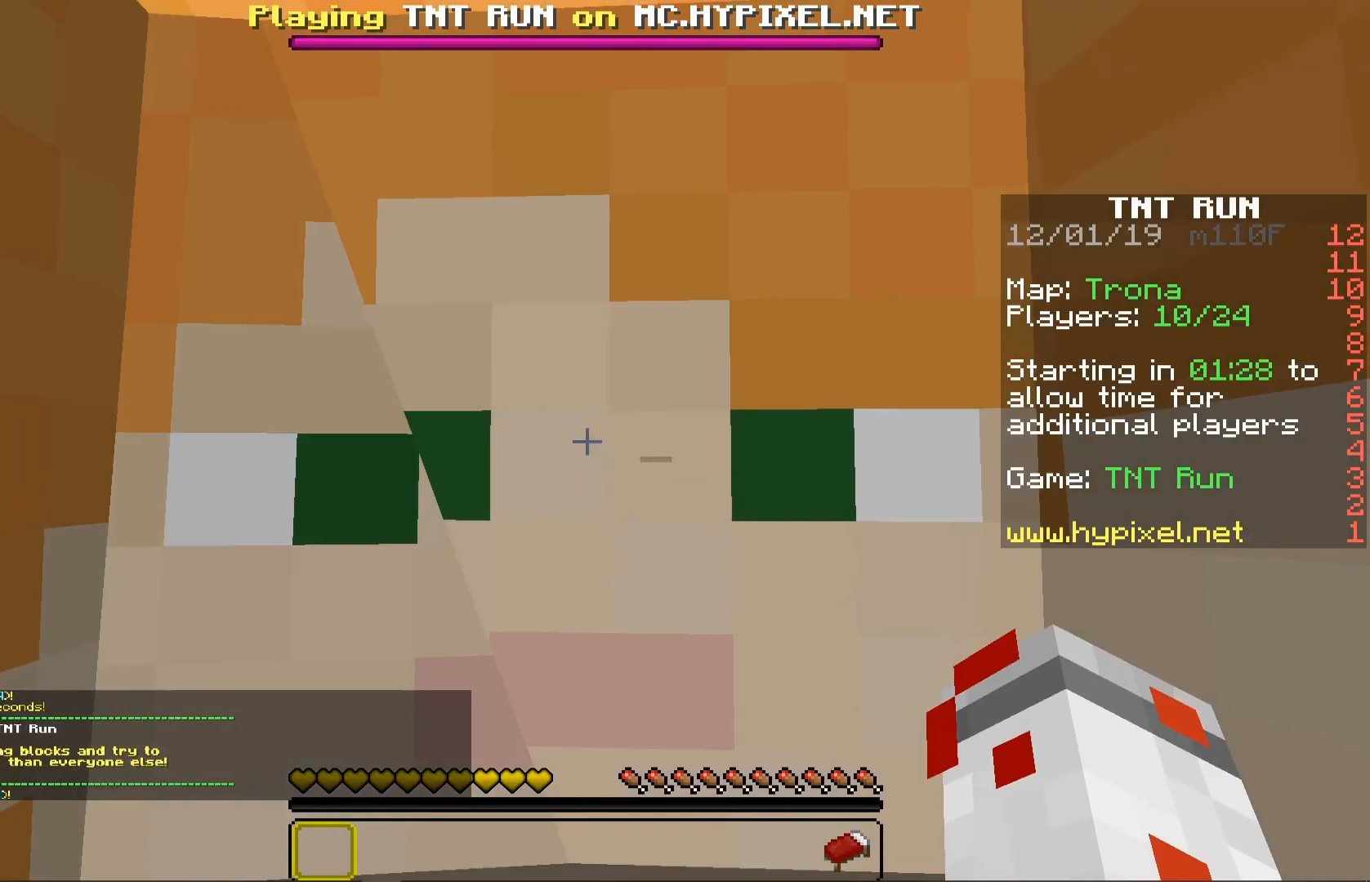
Gameplay with keyboard and mouse; each line is a JSON object with the keys and mouse buttons held at the frame after it. "events" lists presses ("down") and releases ("up") of "a", "d", "s", "space", "w", "mouse_left" and "mouse_right" between this image and that frame as [ms after this image, input, new state], when the widget could be followed in between. "mouse_left", "mouse_right" = the "left", "right" buttons of the "mouse" list. No other keys are recorded. Fast repeated clicks can show as one long hold. Mouse movement is not recorded.
{"keys": ["space", "w"], "mouse": [], "events": [[433, "space", "down"], [433, "w", "down"]]}
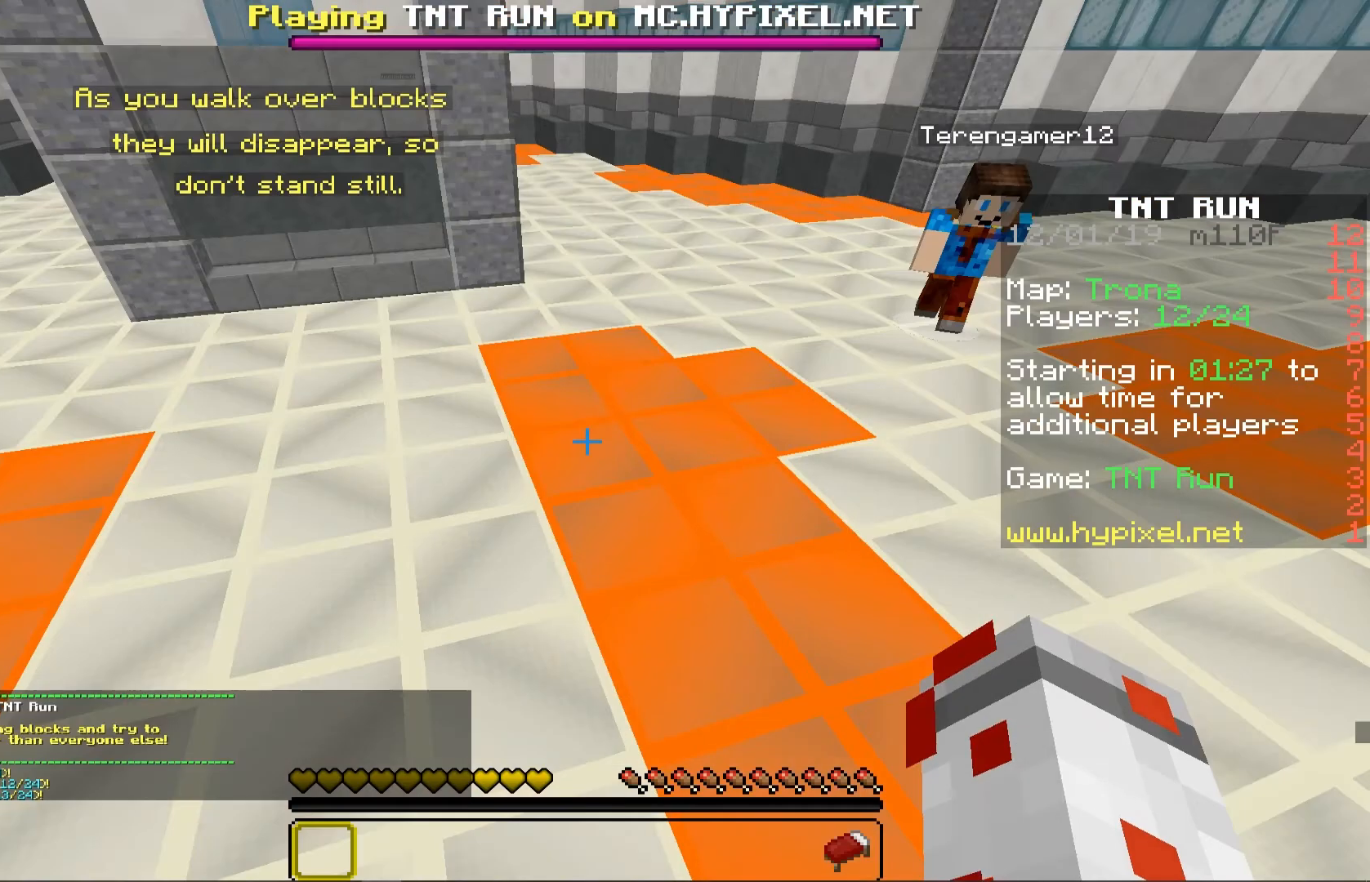
{"keys": ["space", "w"], "mouse": [], "events": []}
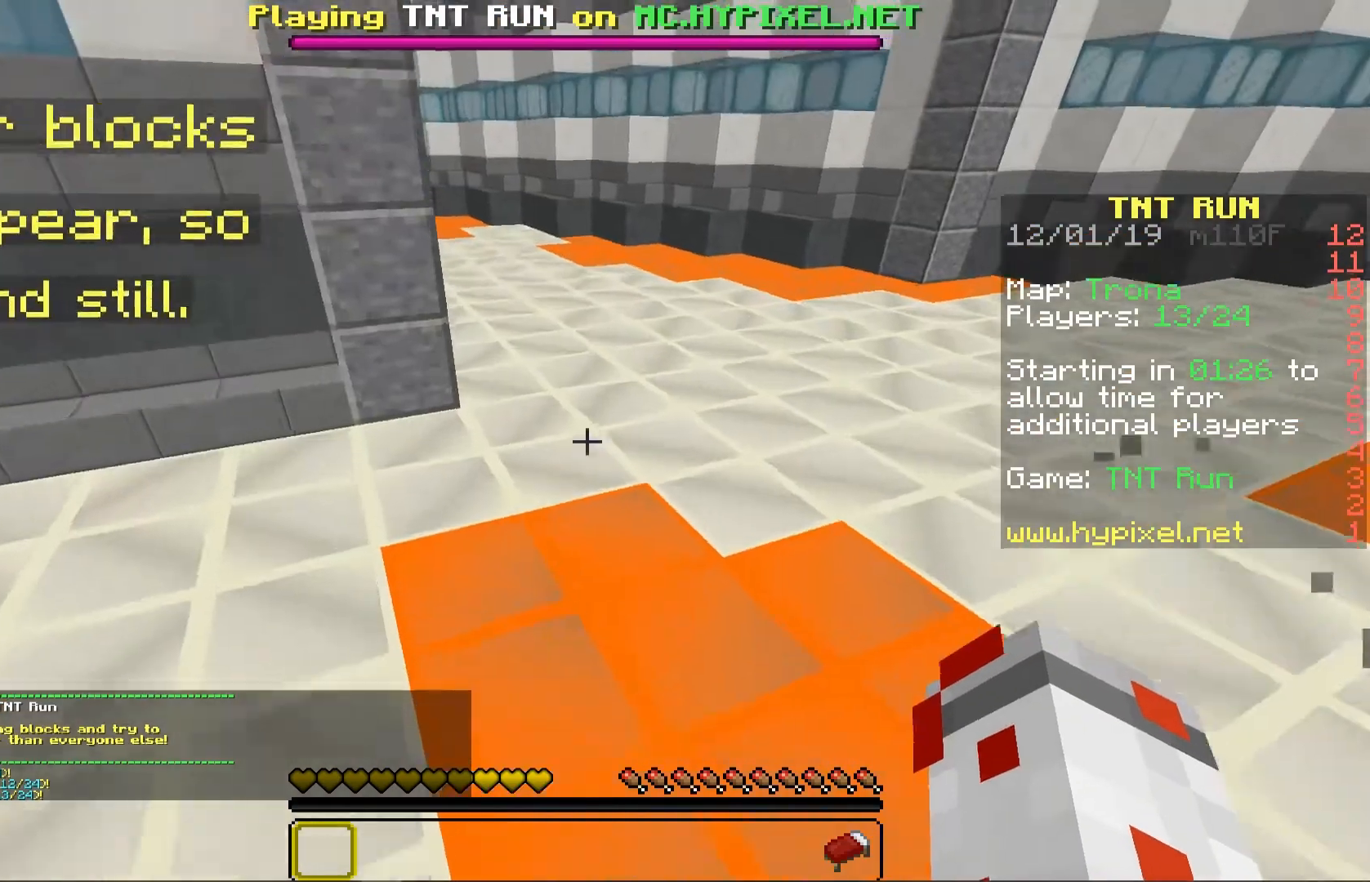
{"keys": ["d", "space", "w"], "mouse": [], "events": [[383, "d", "down"]]}
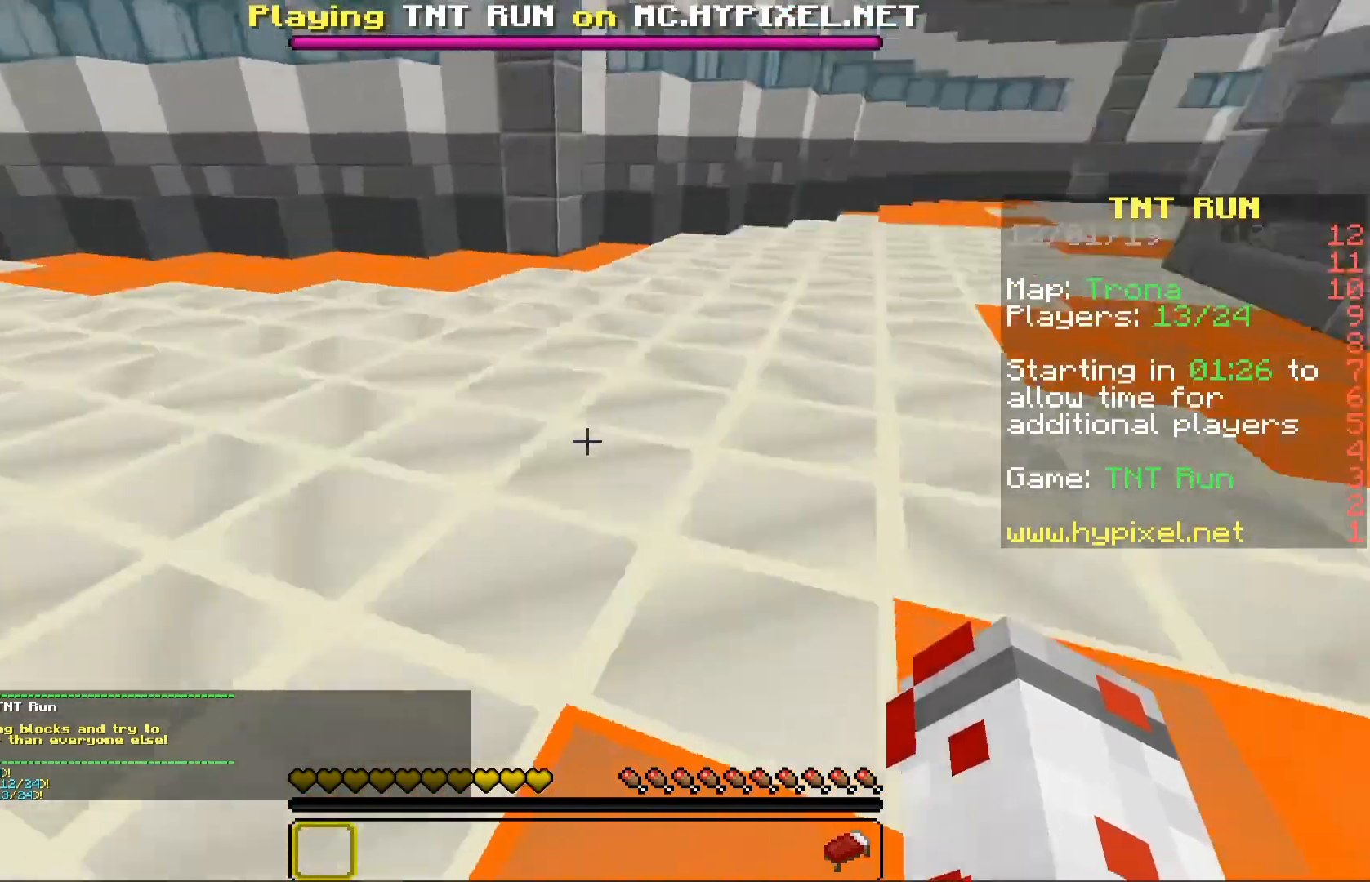
{"keys": ["space", "w"], "mouse": [], "events": [[133, "d", "up"]]}
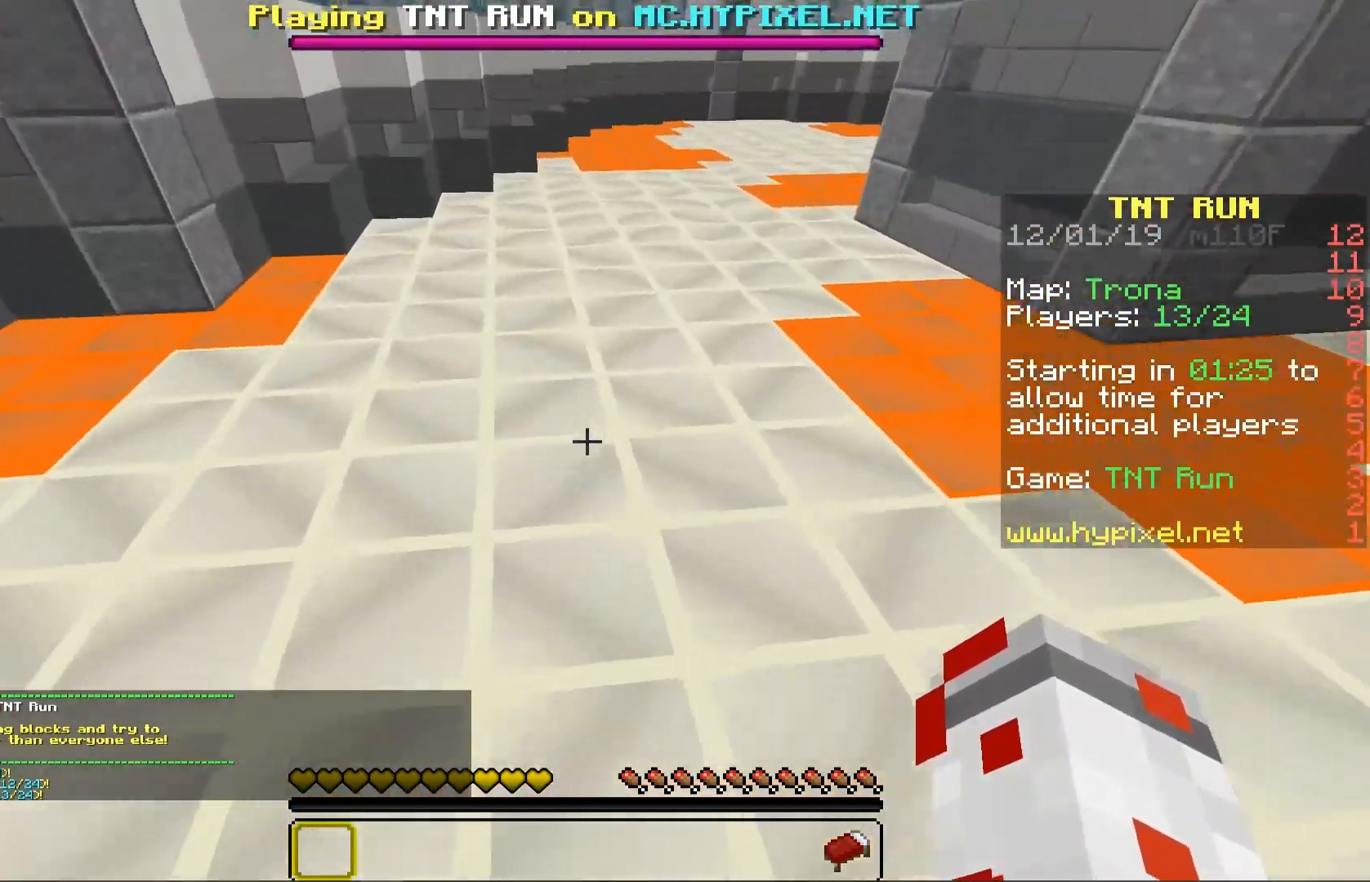
{"keys": ["s"], "mouse": [], "events": [[300, "w", "up"], [333, "a", "down"], [367, "s", "down"], [367, "space", "up"], [500, "a", "up"]]}
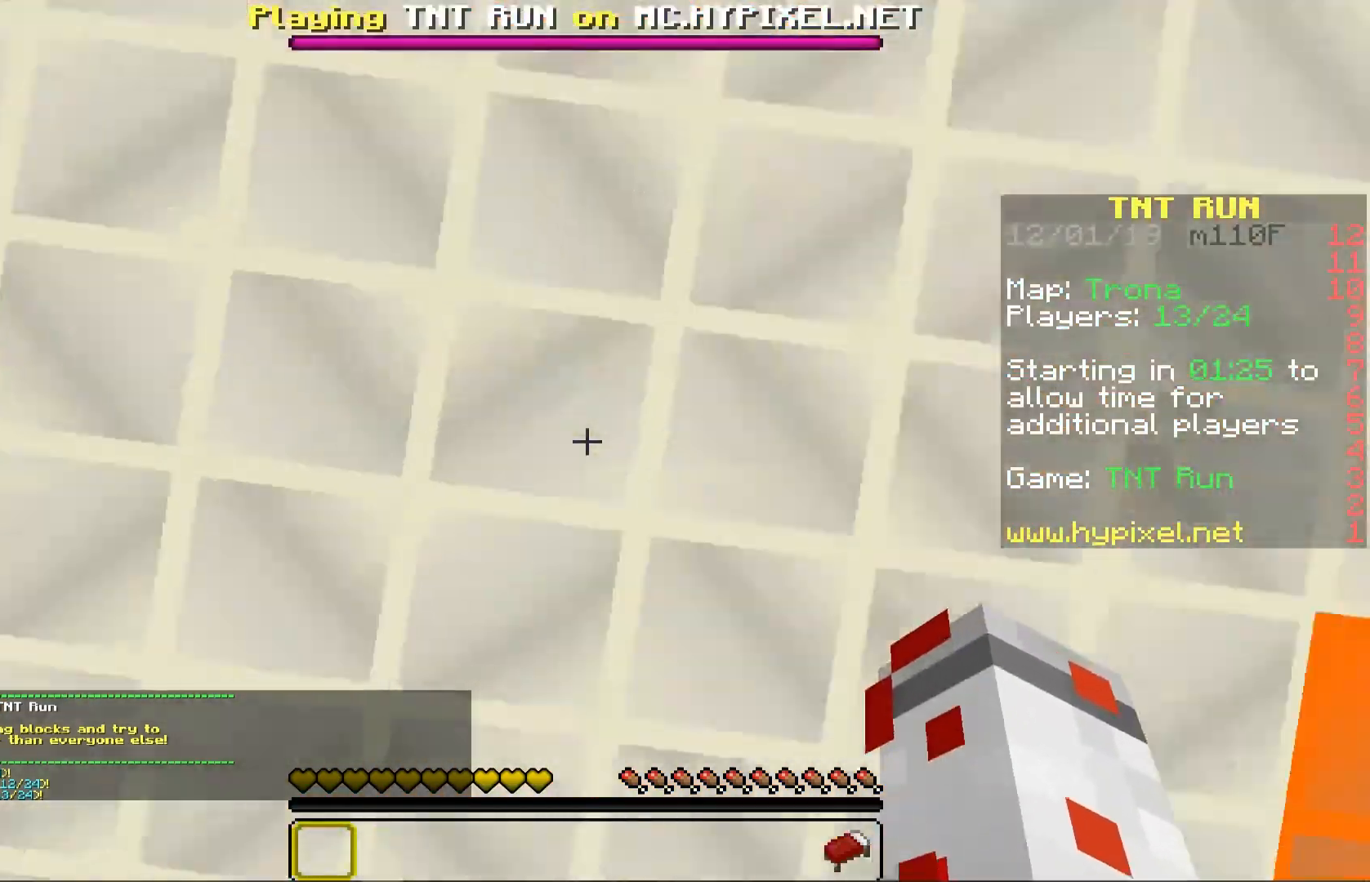
{"keys": ["d", "space", "w"], "mouse": [], "events": [[100, "d", "down"], [233, "s", "up"], [283, "space", "down"], [433, "w", "down"]]}
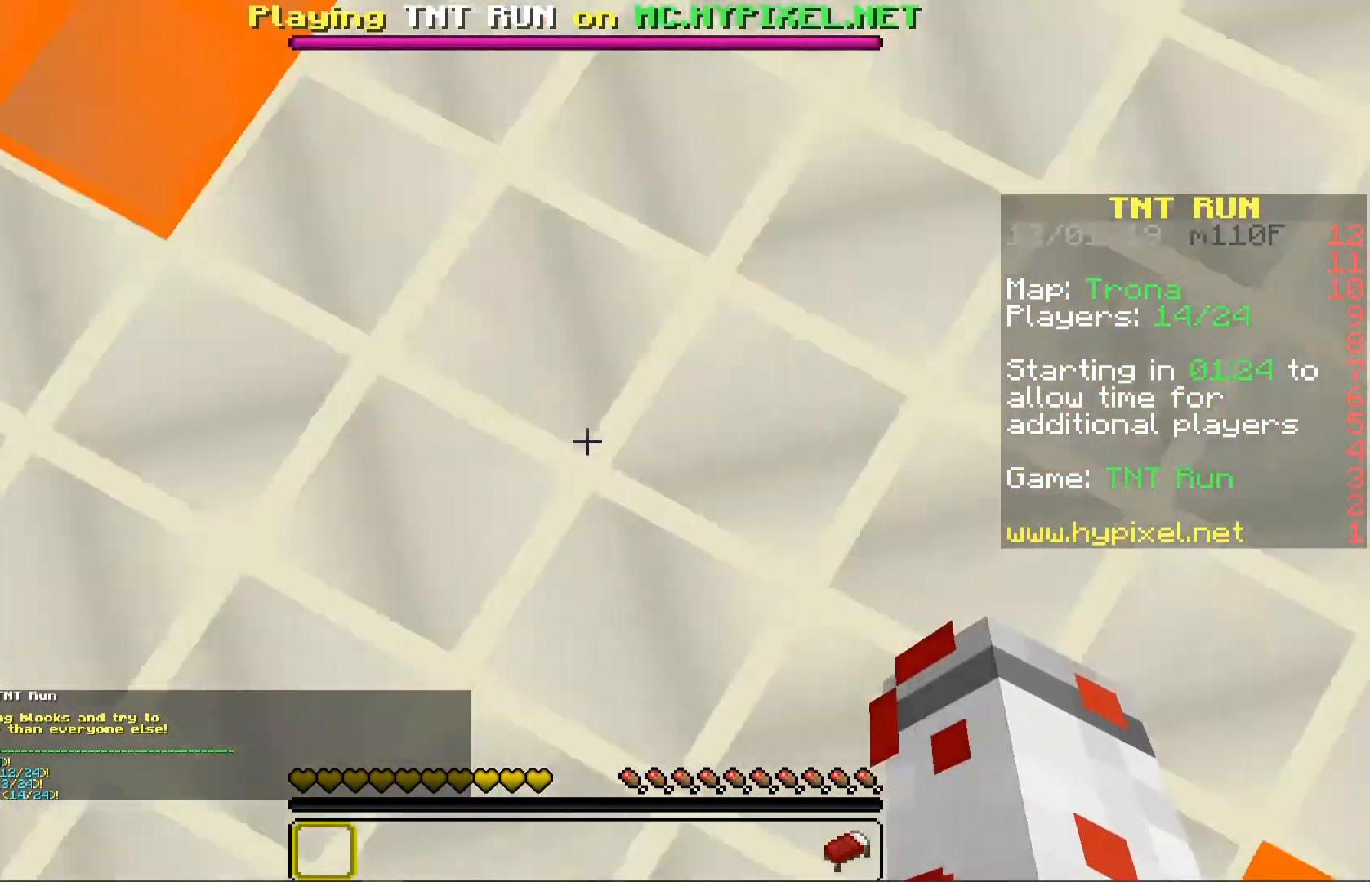
{"keys": ["space", "w"], "mouse": [], "events": [[67, "space", "up"], [267, "d", "up"], [417, "space", "down"]]}
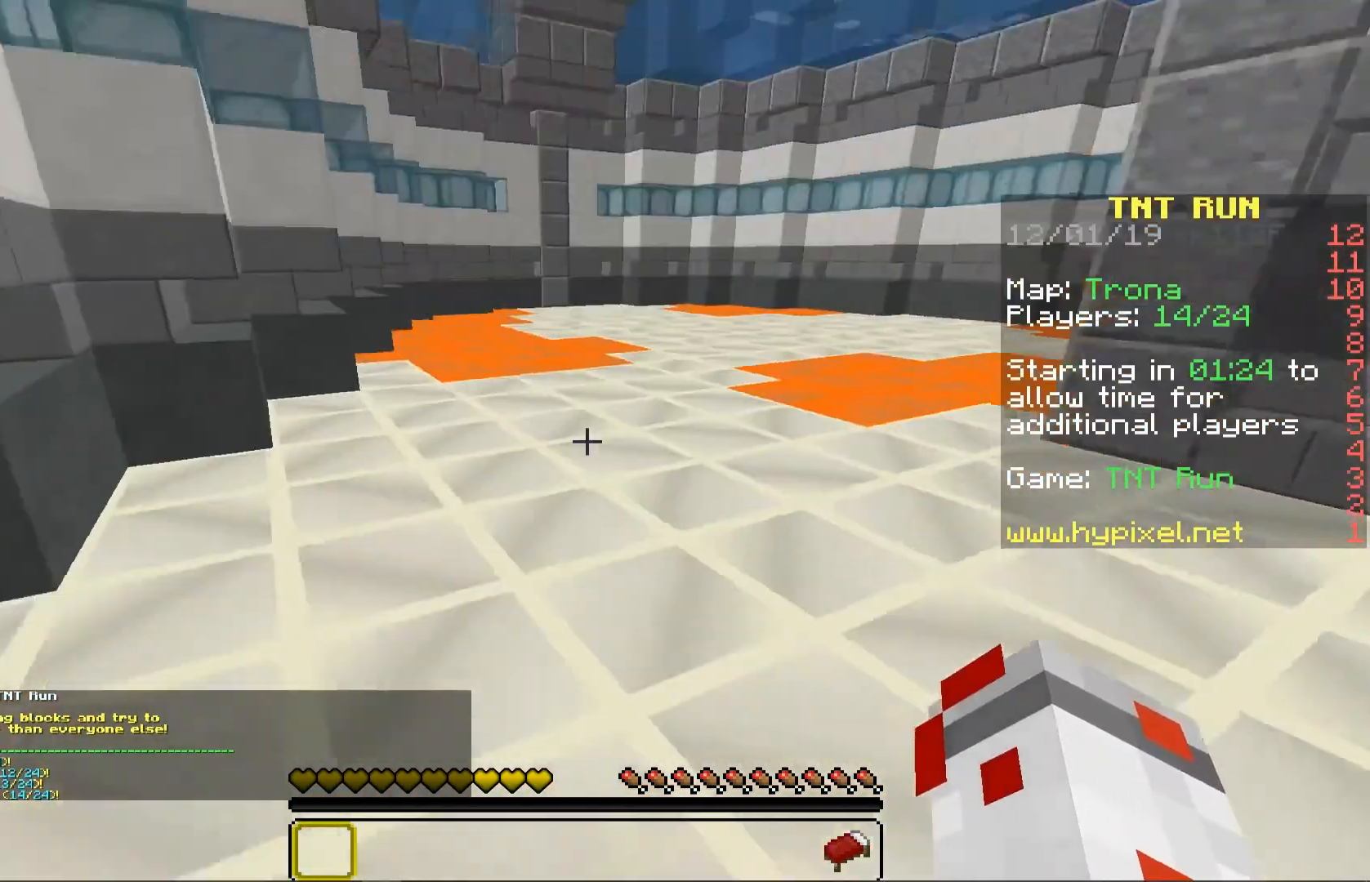
{"keys": ["space", "w"], "mouse": [], "events": []}
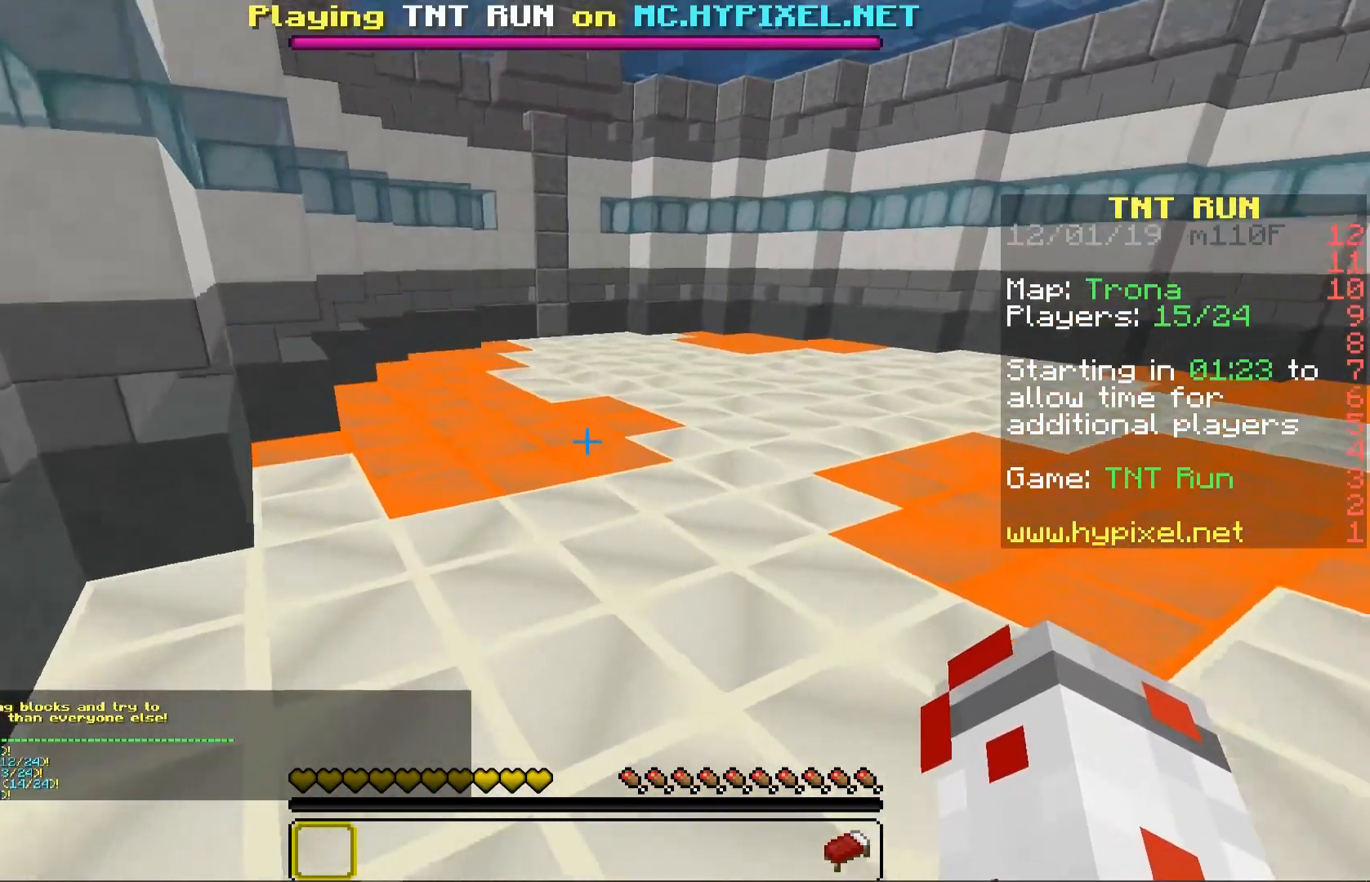
{"keys": ["space", "w"], "mouse": [], "events": []}
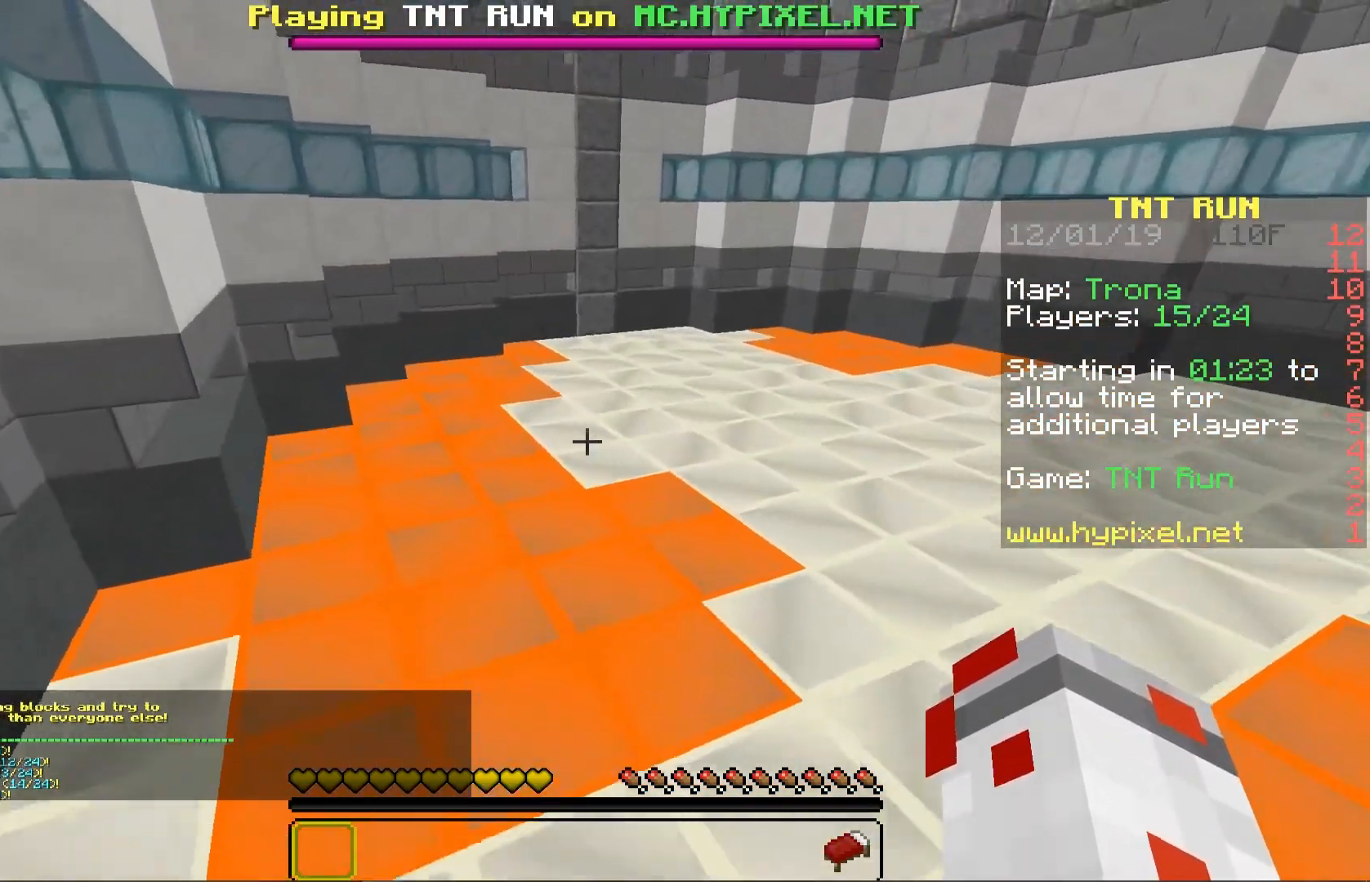
{"keys": ["space", "w"], "mouse": [], "events": []}
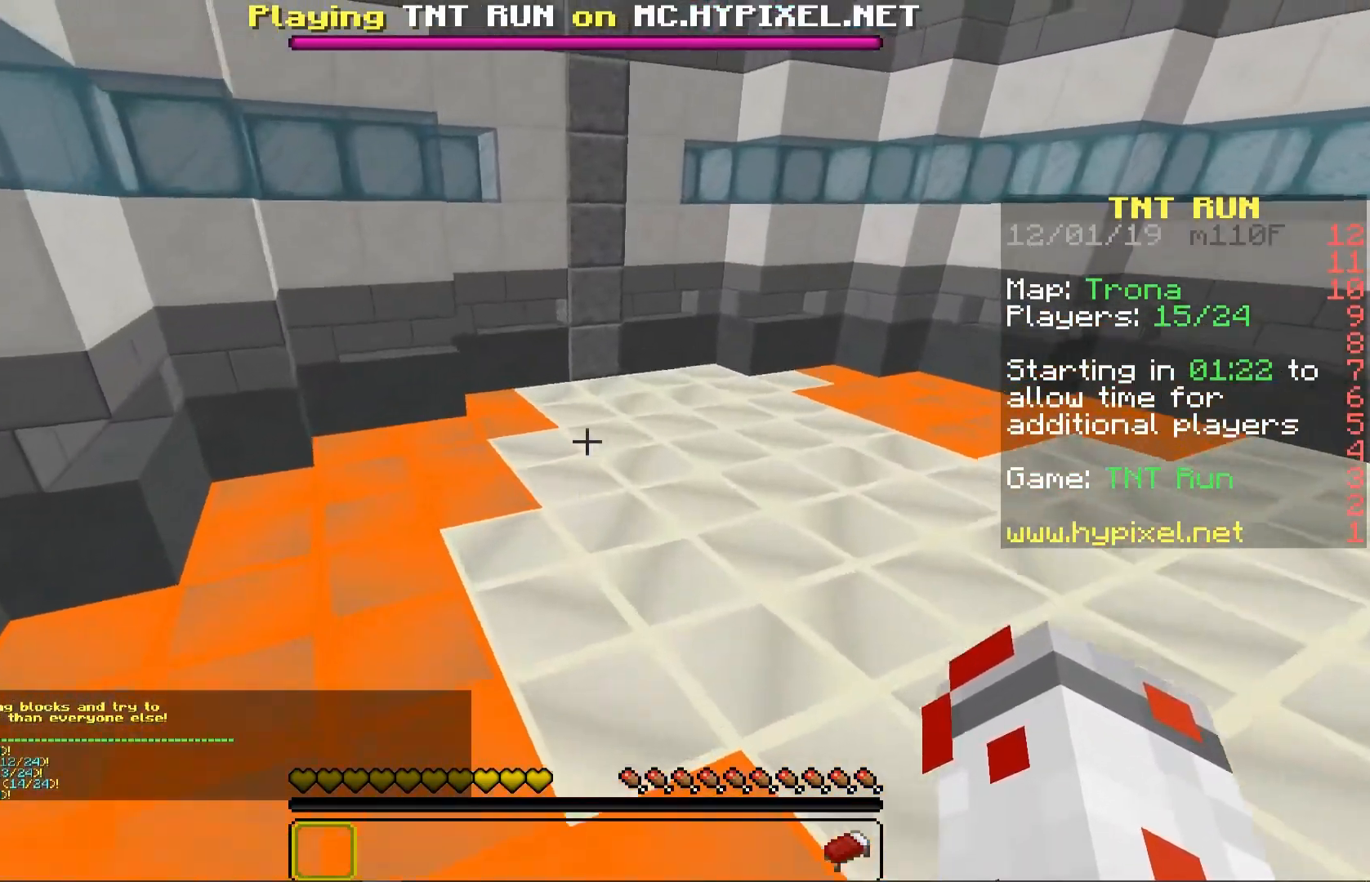
{"keys": ["space", "w"], "mouse": [], "events": []}
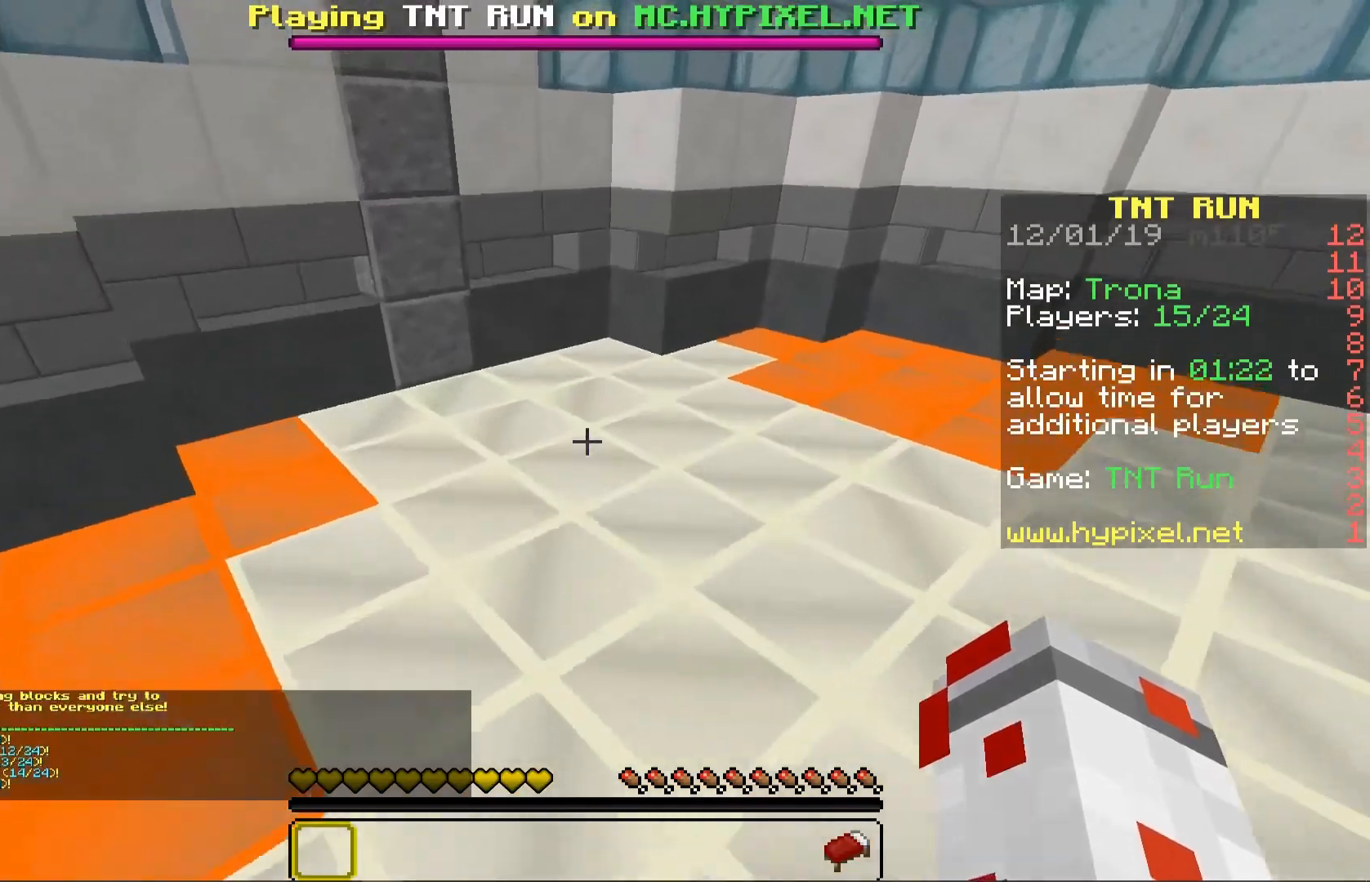
{"keys": ["d", "space", "w"], "mouse": [], "events": [[50, "space", "up"], [217, "d", "down"], [467, "space", "down"]]}
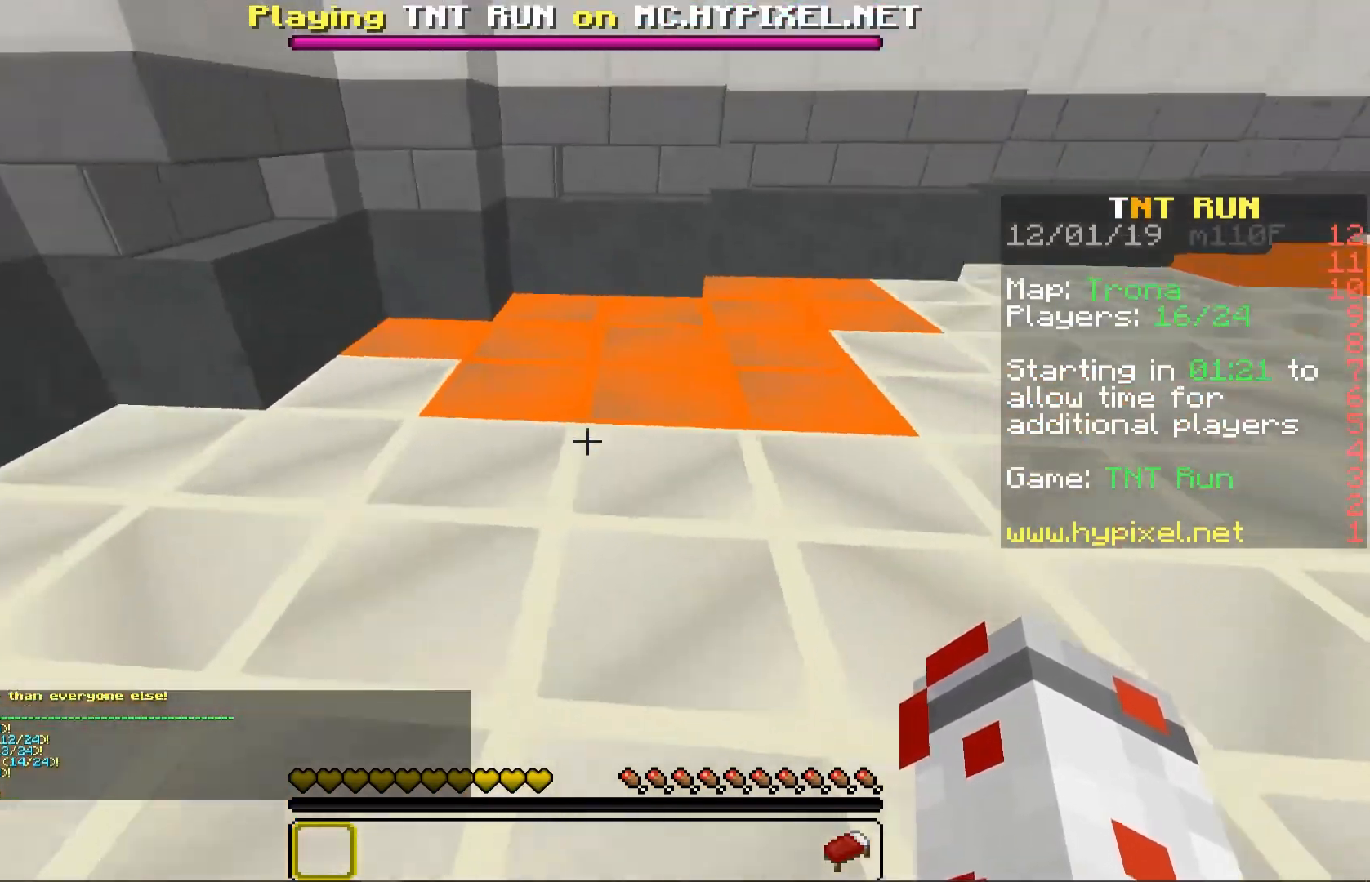
{"keys": ["space", "w"], "mouse": [], "events": [[450, "d", "up"]]}
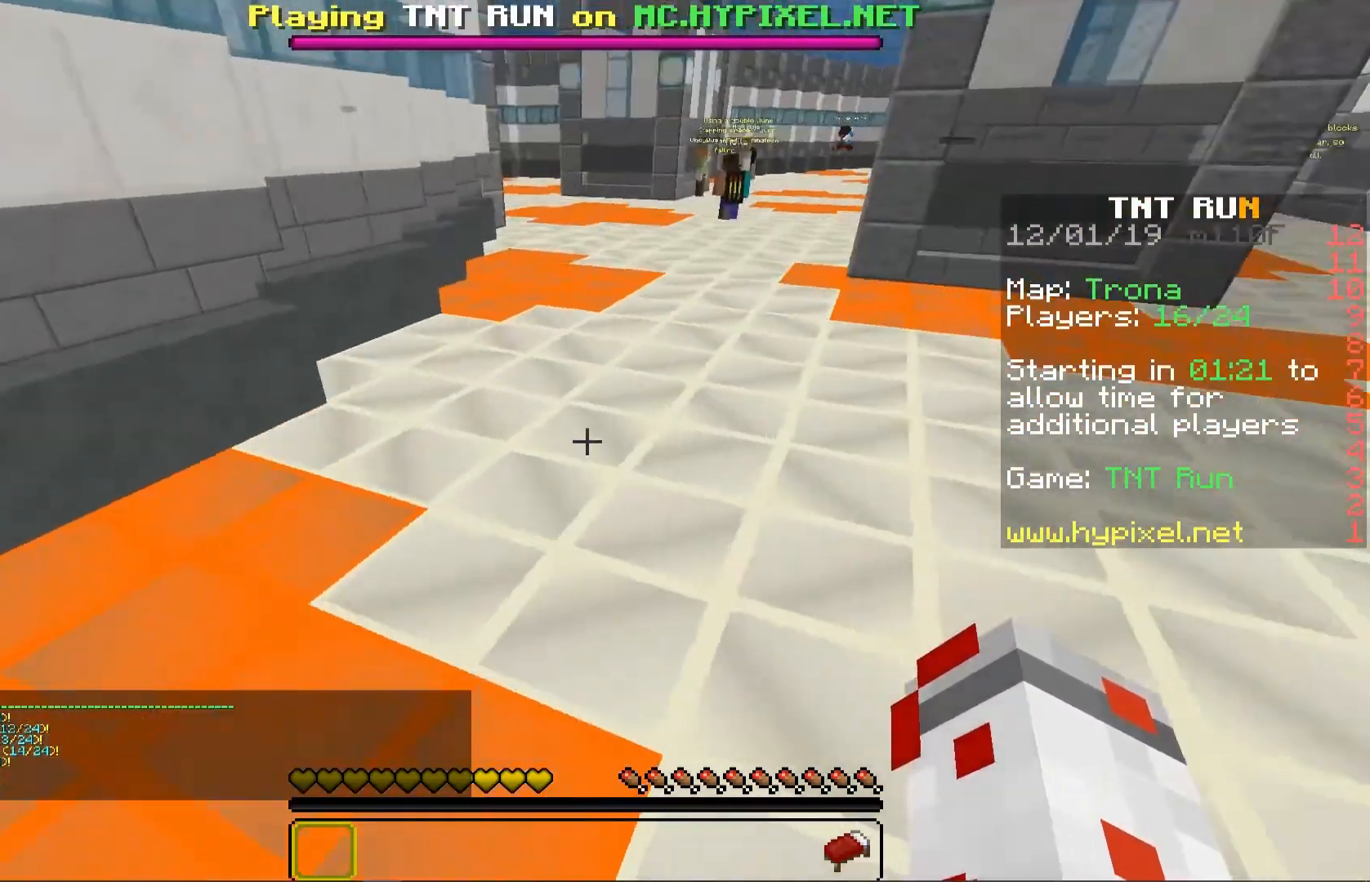
{"keys": ["space", "w"], "mouse": [], "events": []}
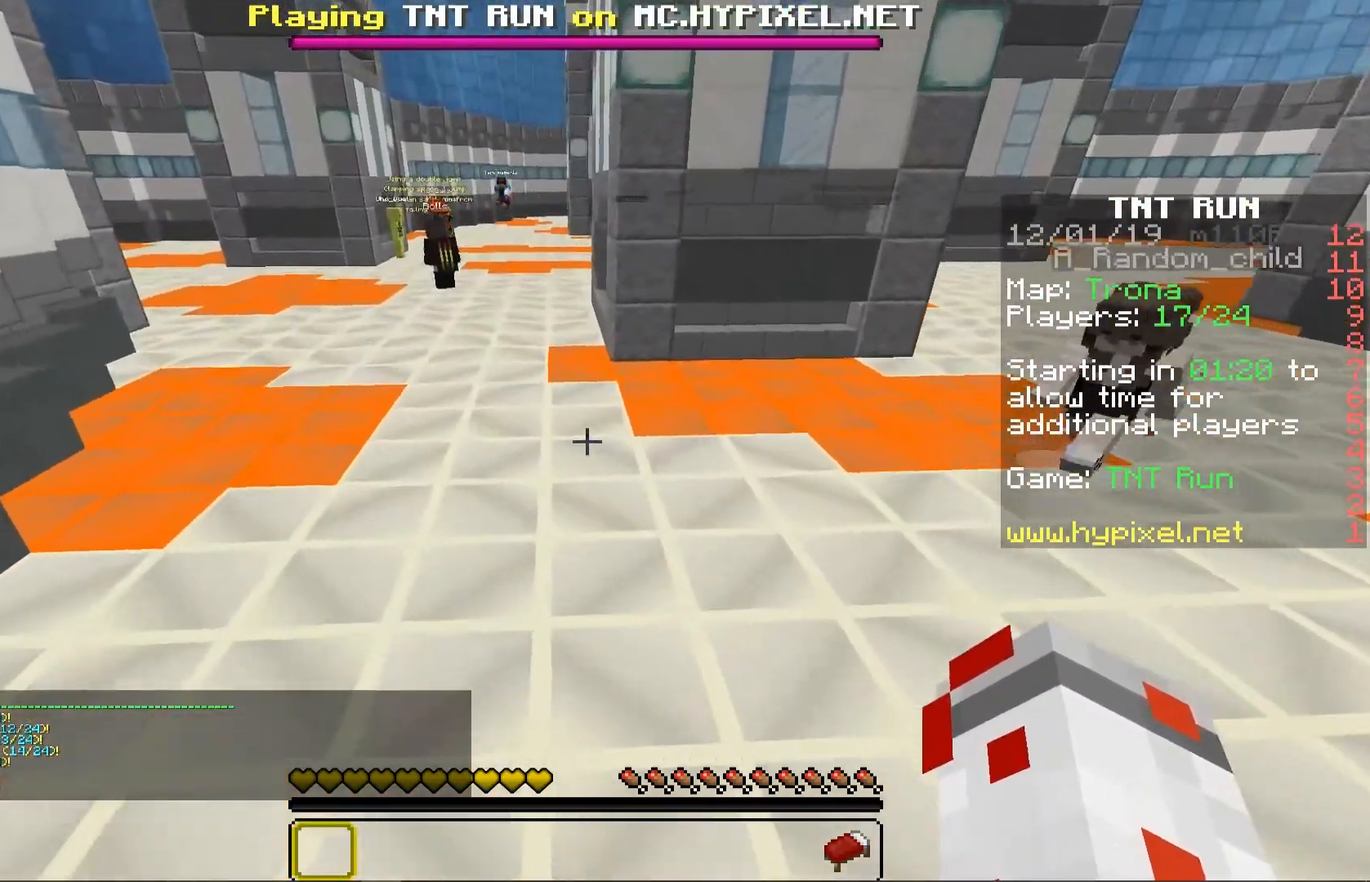
{"keys": [], "mouse": [], "events": [[17, "space", "up"], [67, "w", "up"]]}
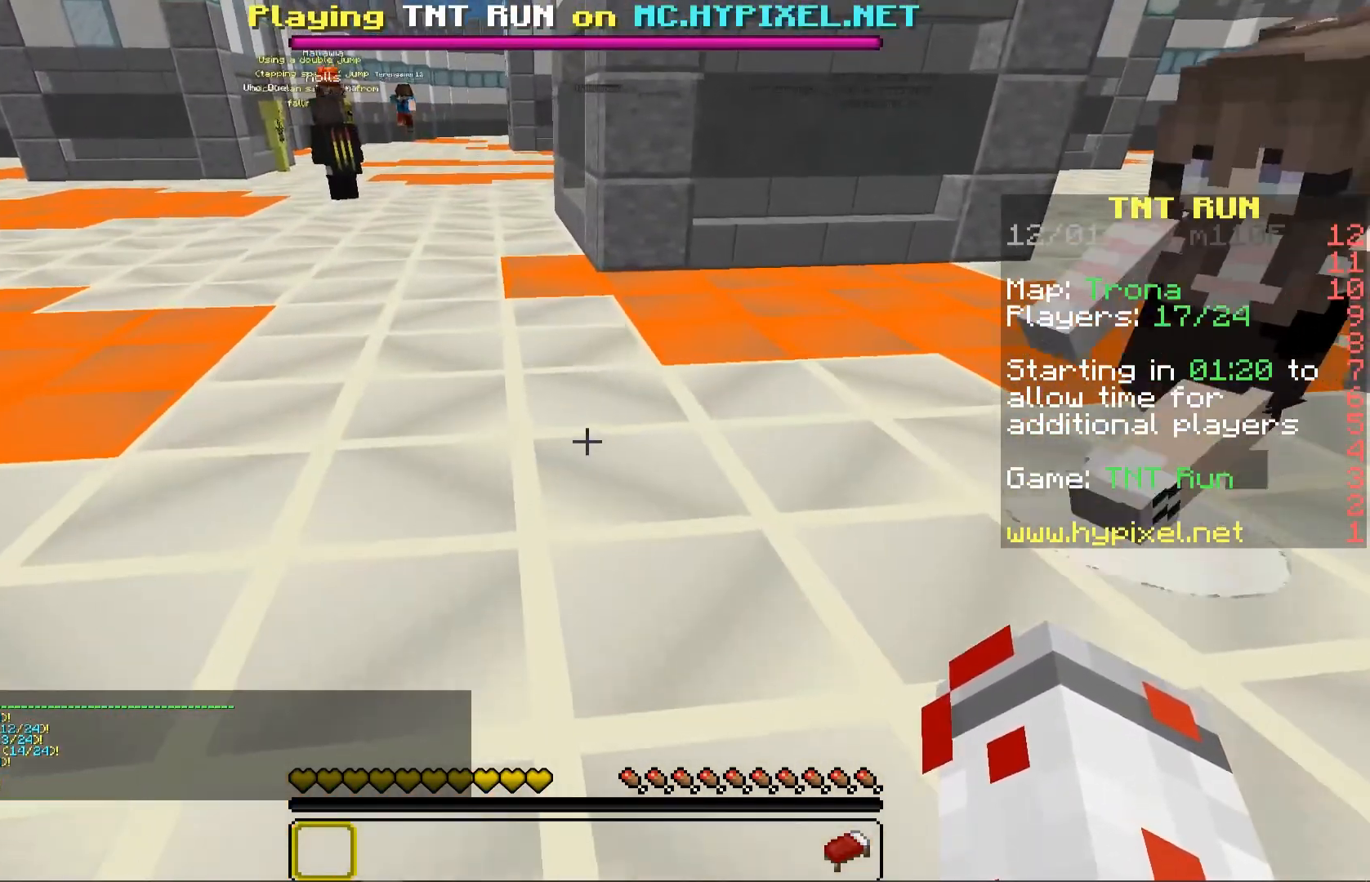
{"keys": [], "mouse": [], "events": []}
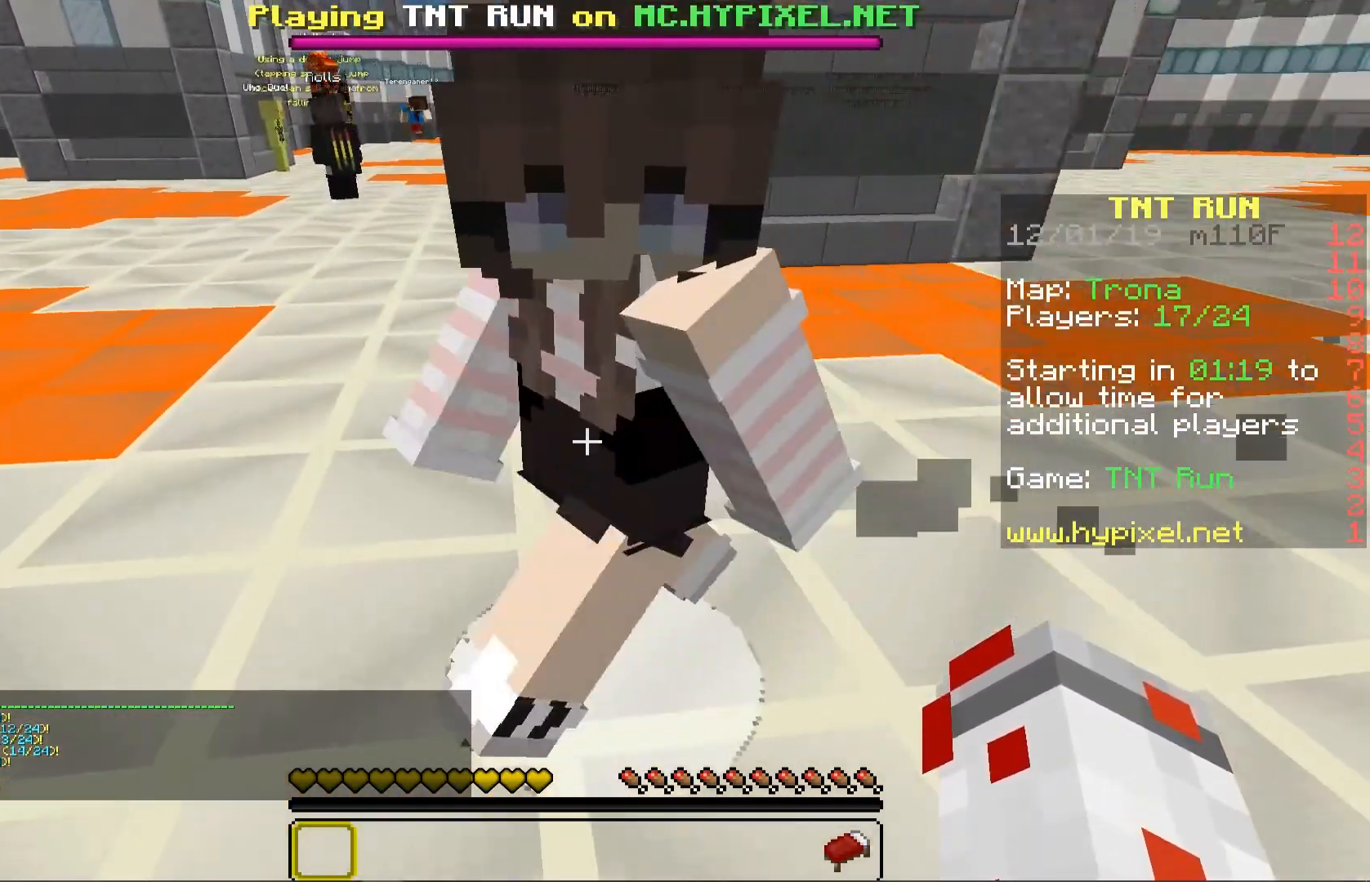
{"keys": [], "mouse": [], "events": []}
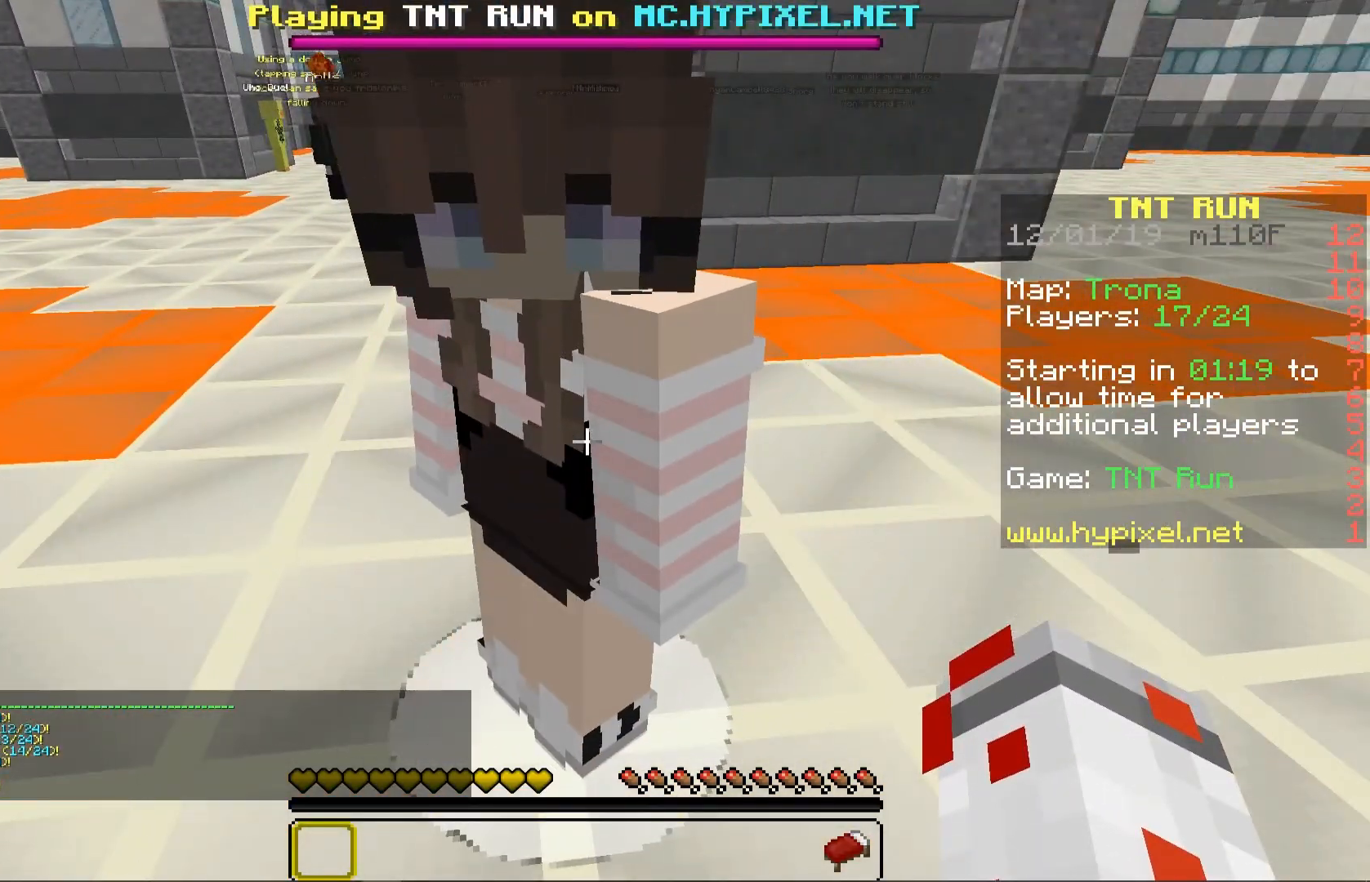
{"keys": [], "mouse": [], "events": []}
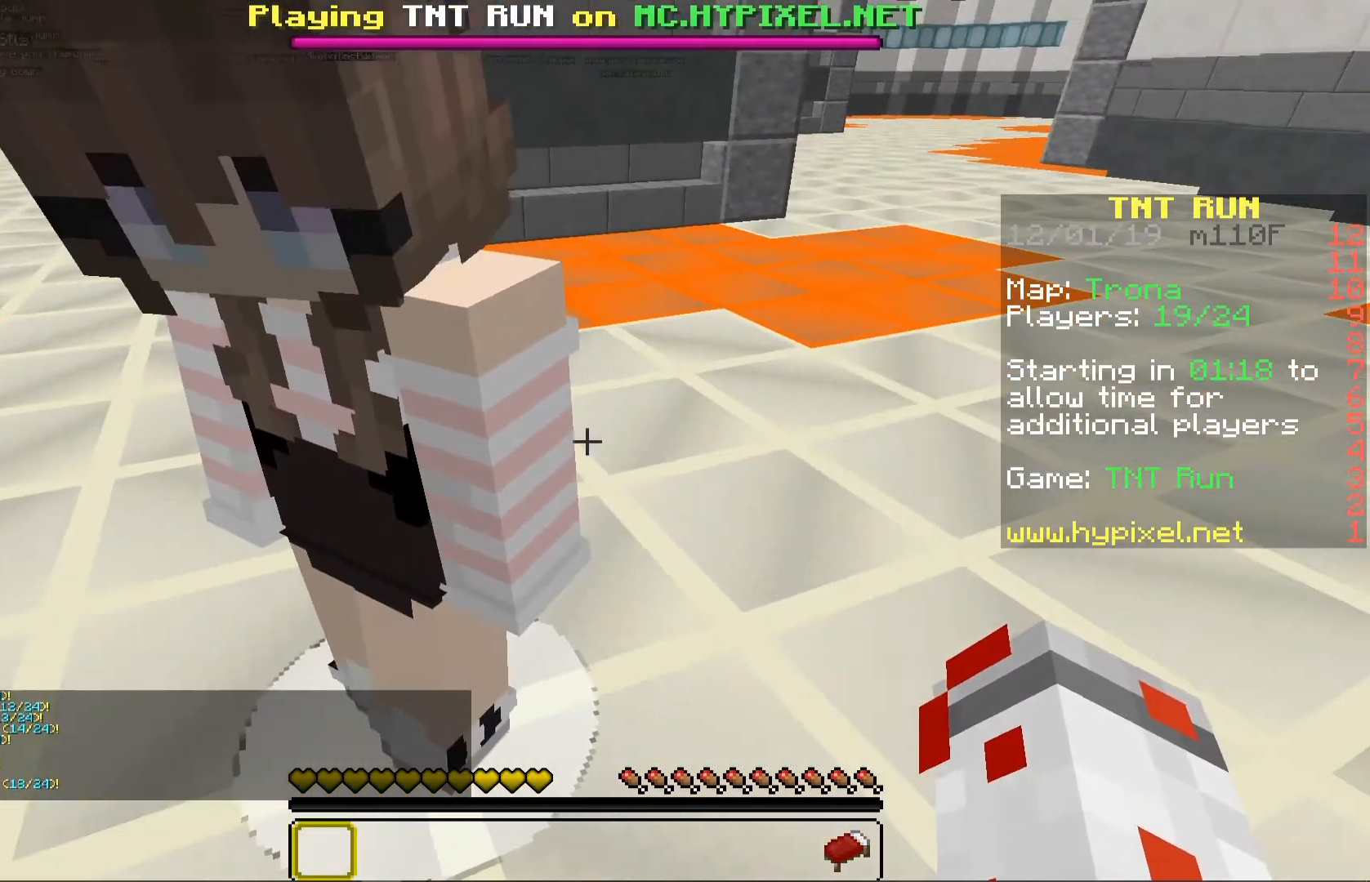
{"keys": [], "mouse": [], "events": []}
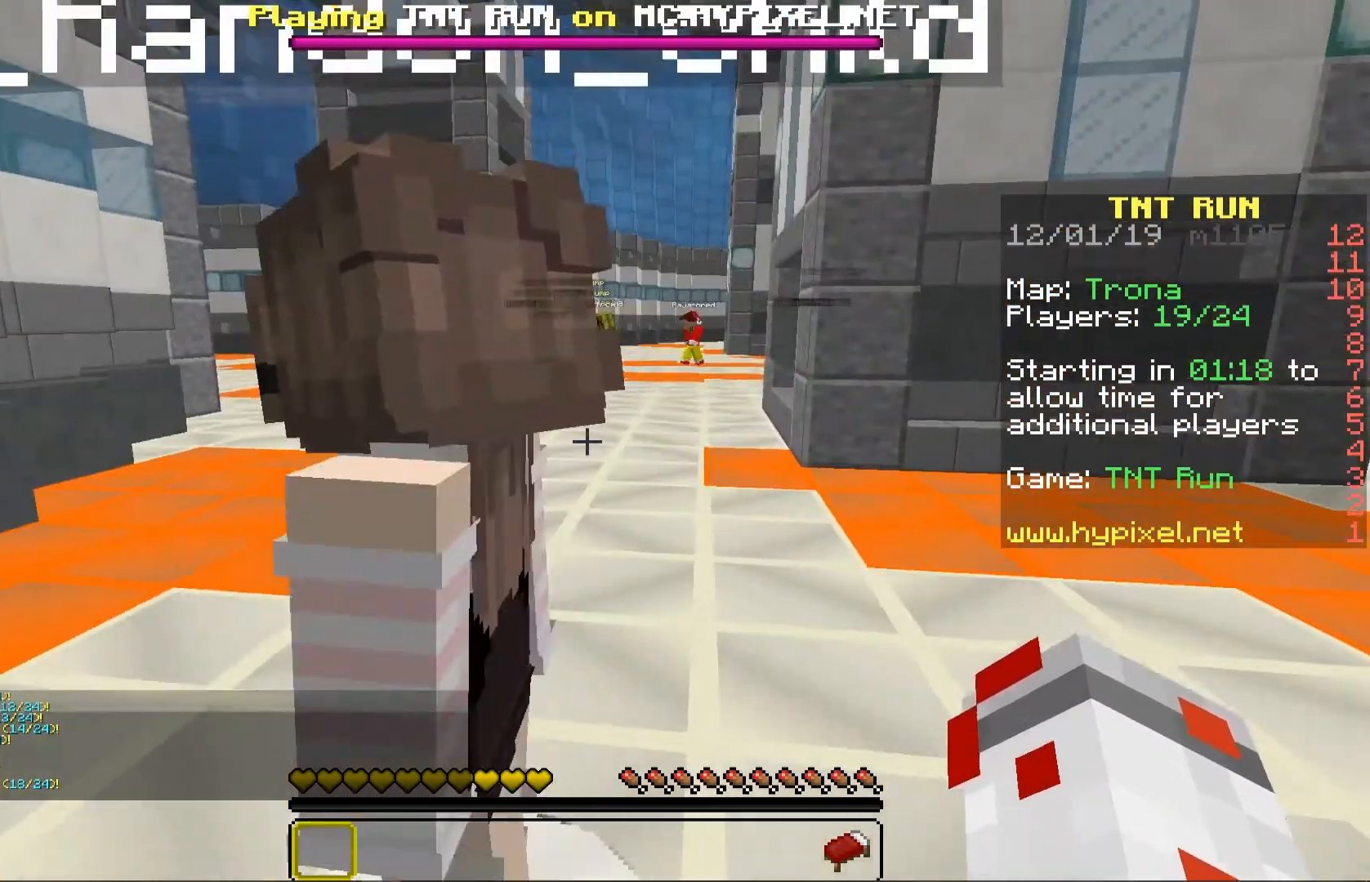
{"keys": [], "mouse": [], "events": []}
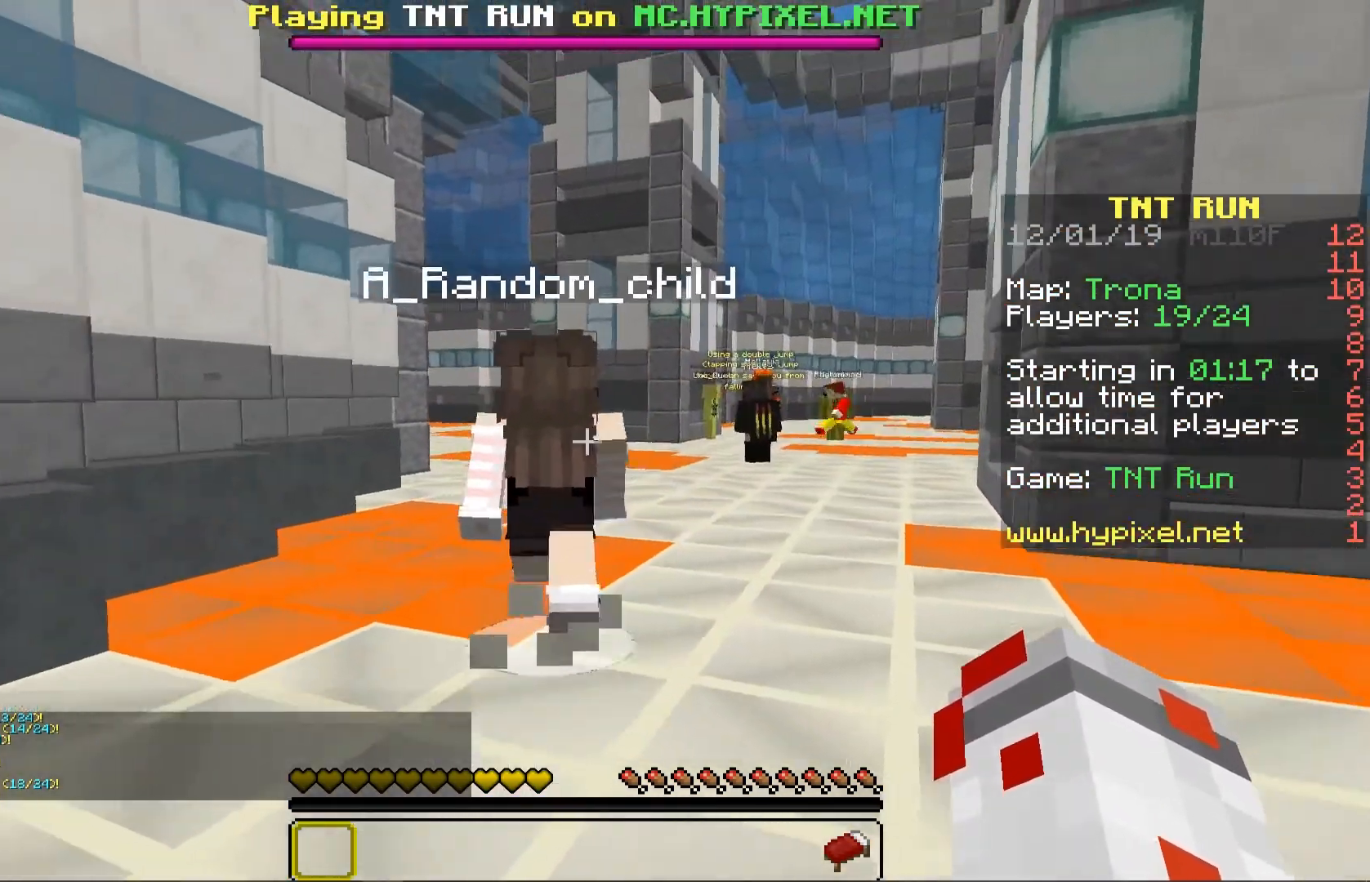
{"keys": [], "mouse": [], "events": []}
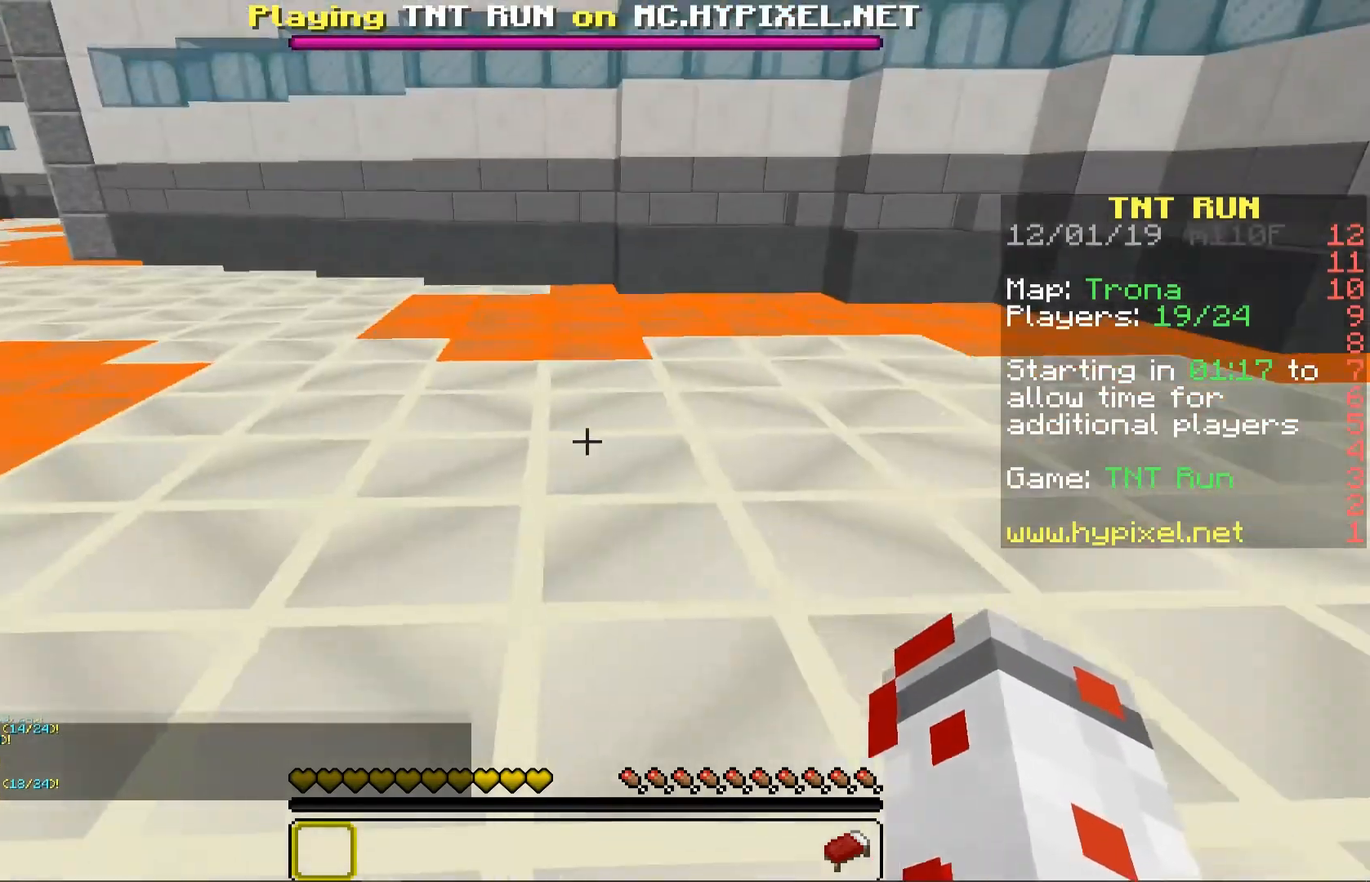
{"keys": [], "mouse": [], "events": [[50, "mouse_left", "down"], [200, "mouse_left", "up"]]}
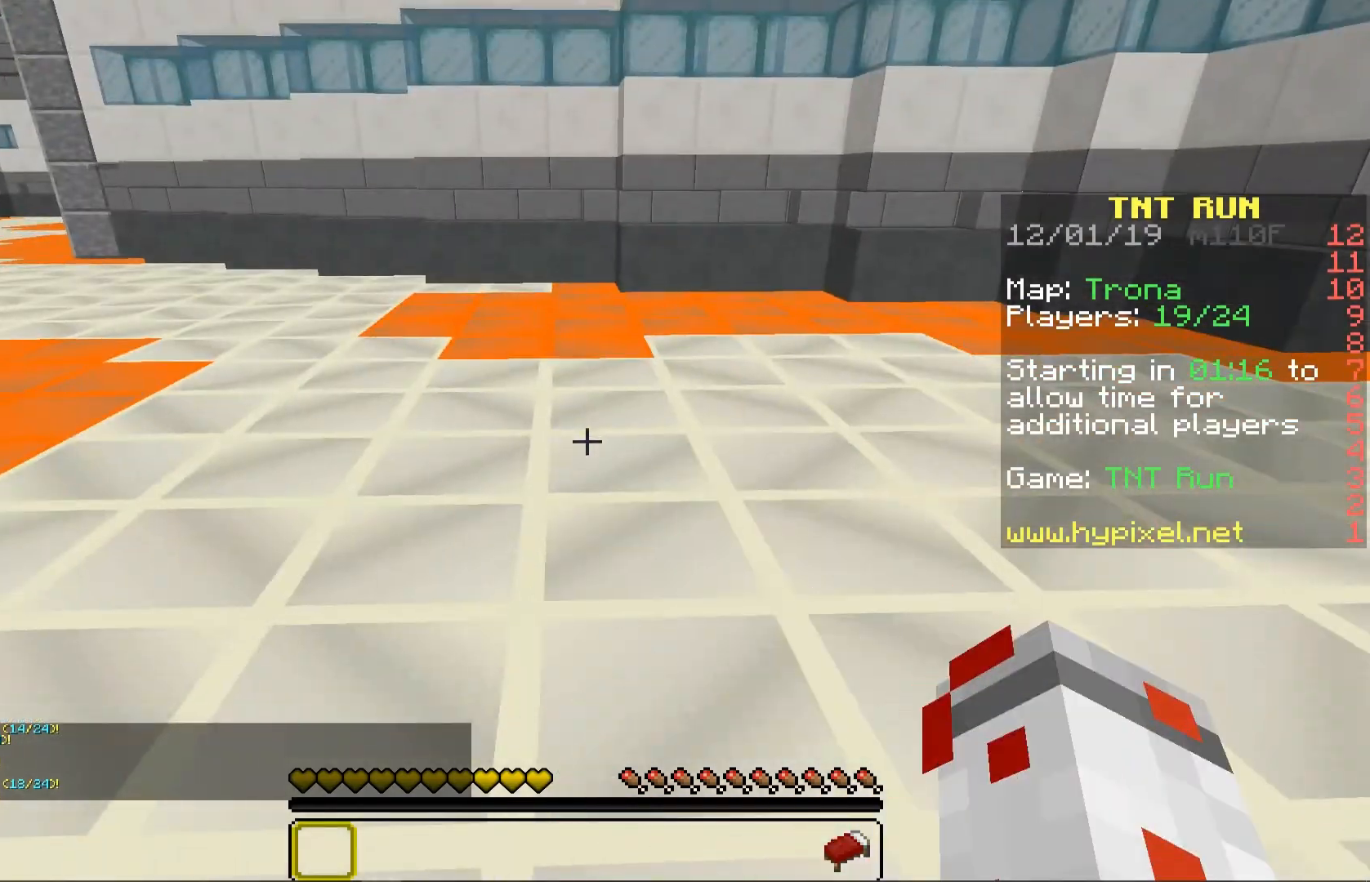
{"keys": [], "mouse": [], "events": []}
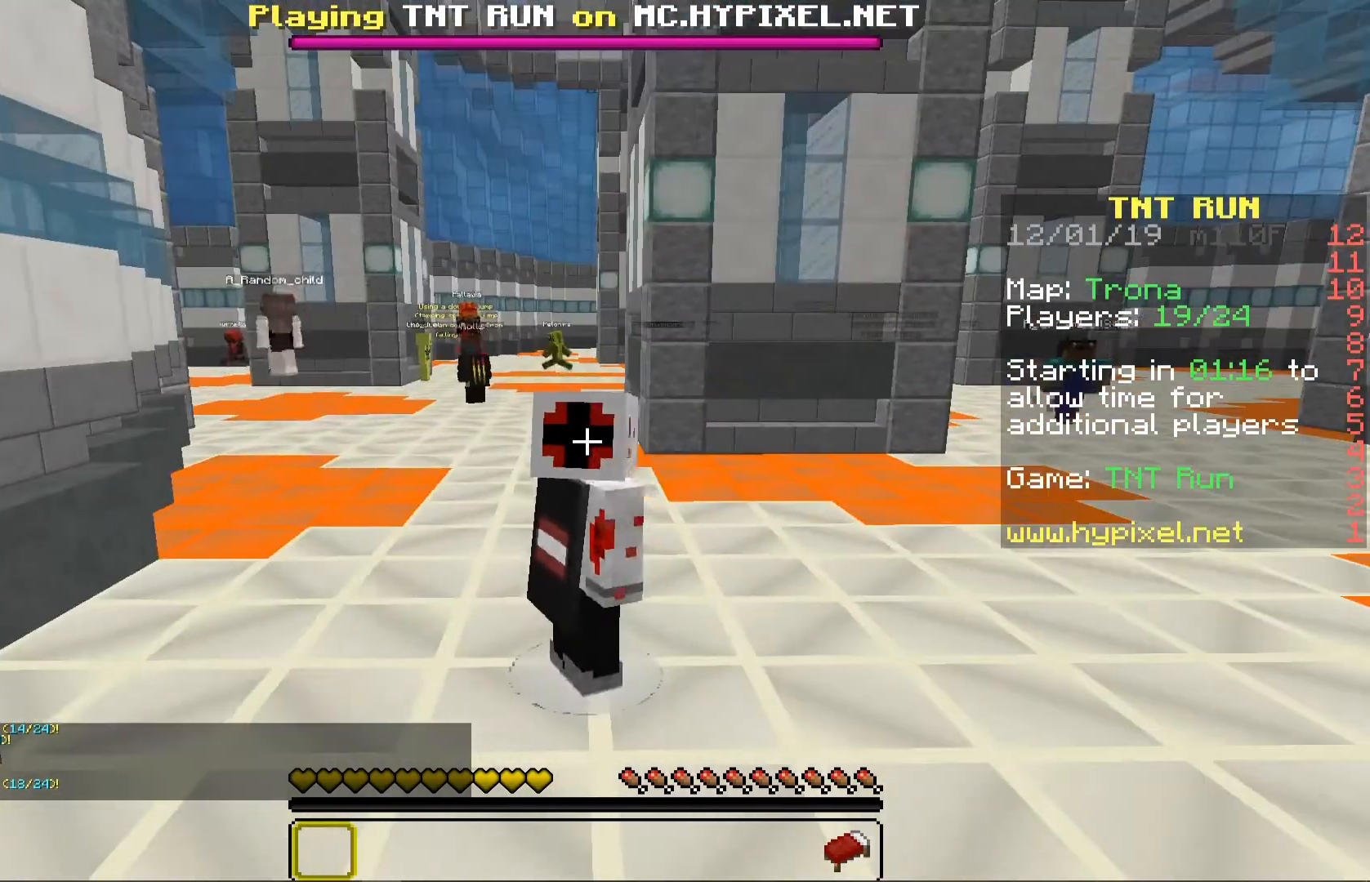
{"keys": [], "mouse": [], "events": []}
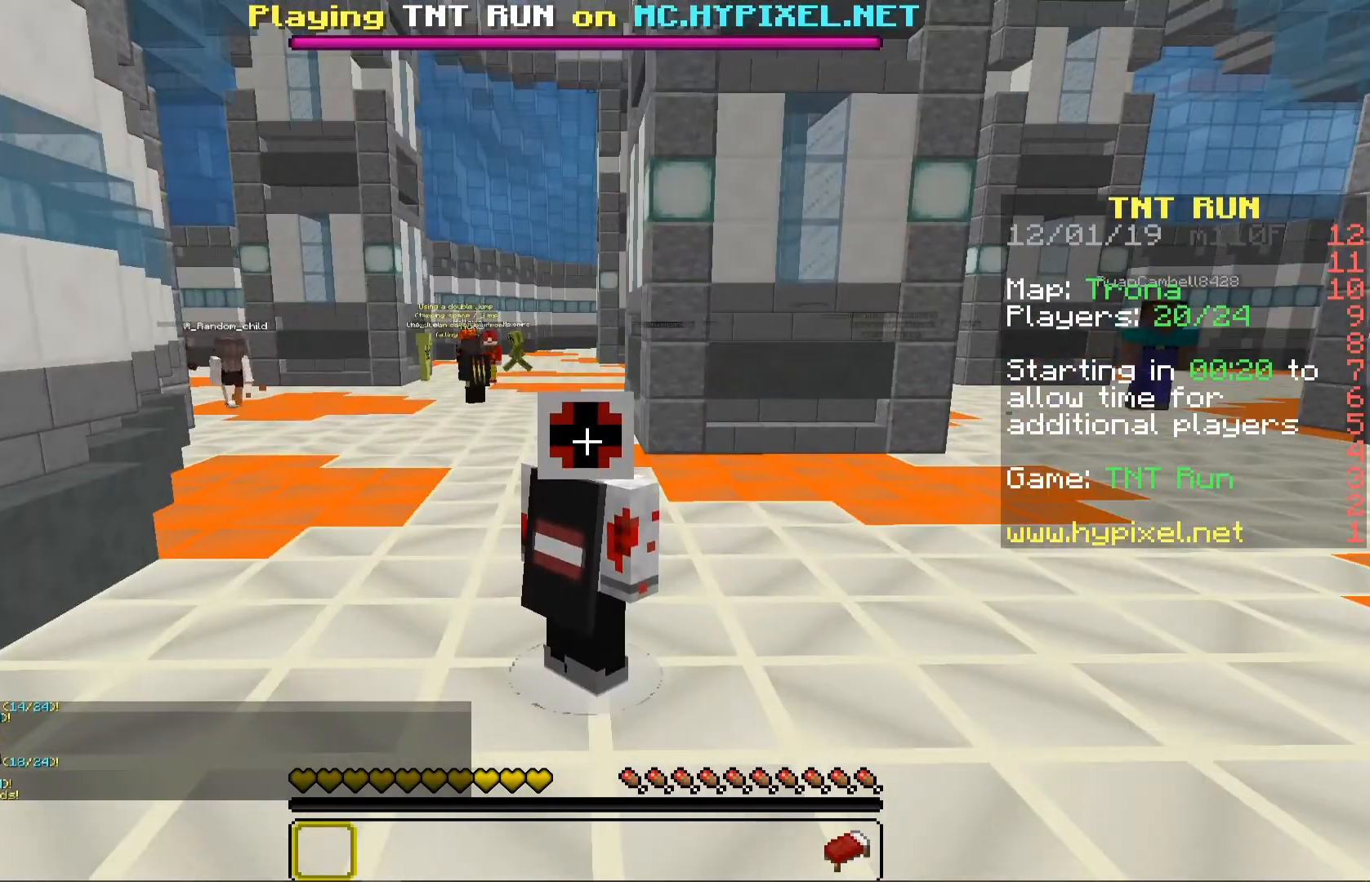
{"keys": [], "mouse": [], "events": []}